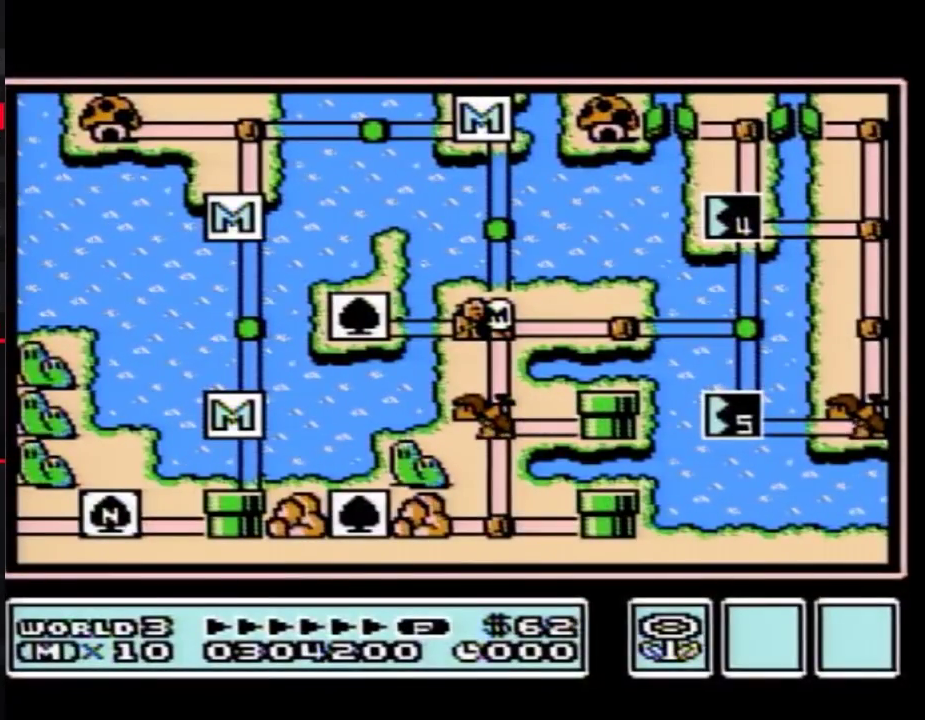
Gameplay with a controller (Nintendo layout); each line is a JSON object with the inputs held at the frame after it. "events" lists button and stick changes between this image and that frame as [ms after this image, input, new state], when the widget could be followed in between. Not read: L3 R3.
{"buttons": ["DPAD_DOWN"], "events": [[450, "DPAD_DOWN", "down"]]}
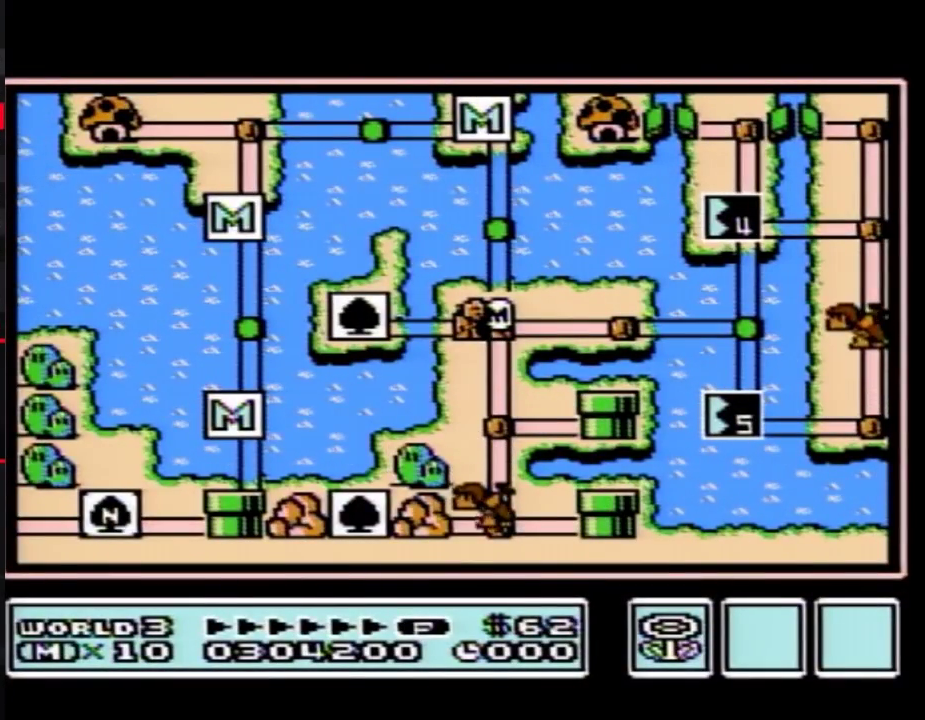
{"buttons": [], "events": [[483, "DPAD_DOWN", "up"]]}
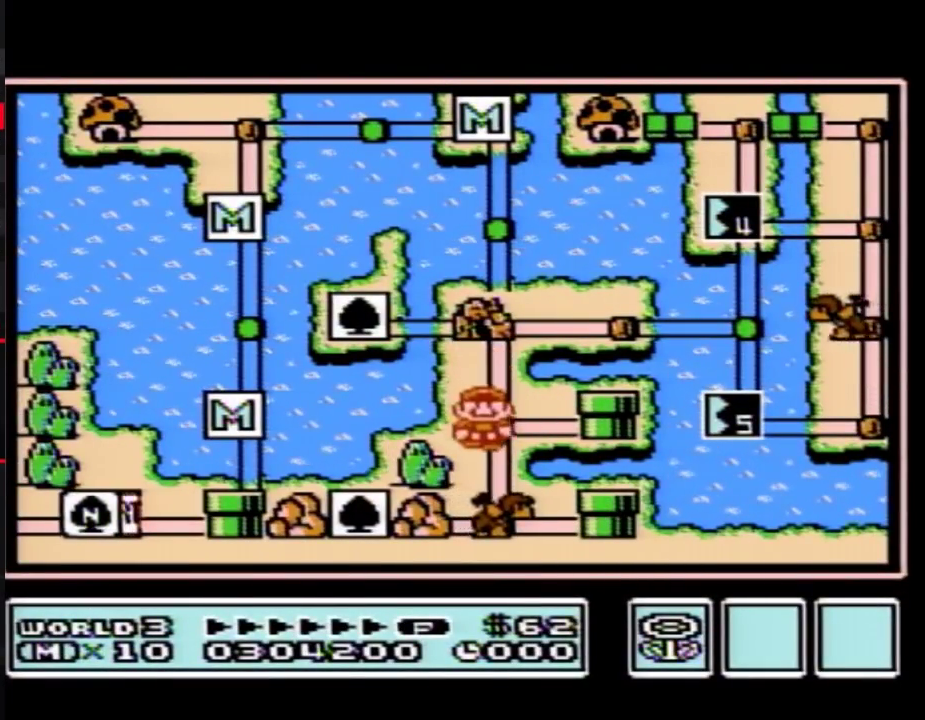
{"buttons": ["DPAD_DOWN"], "events": [[33, "DPAD_DOWN", "down"]]}
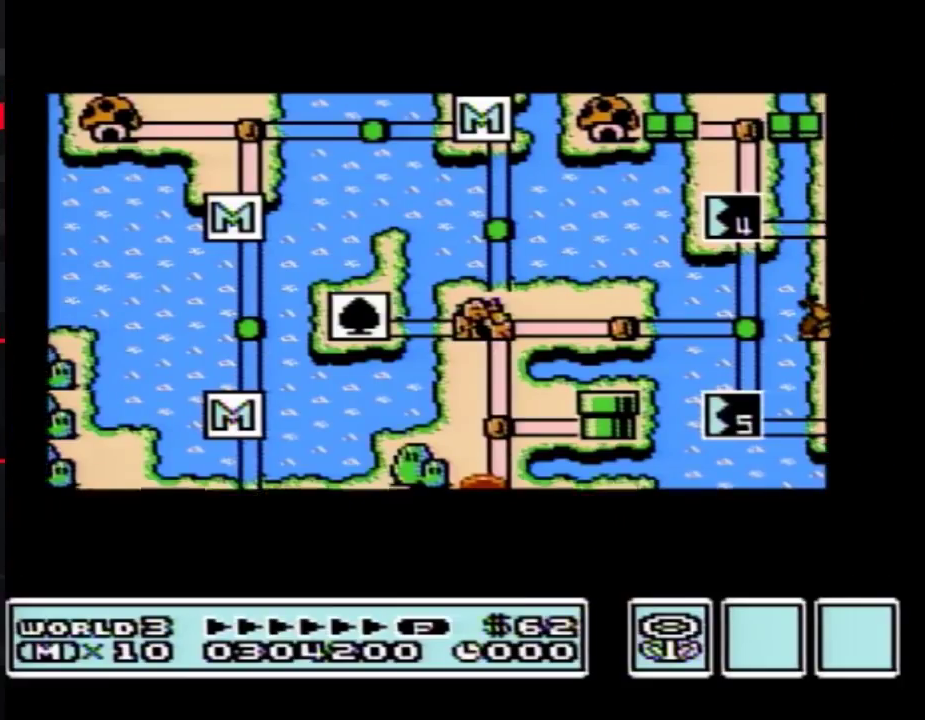
{"buttons": ["DPAD_DOWN"], "events": []}
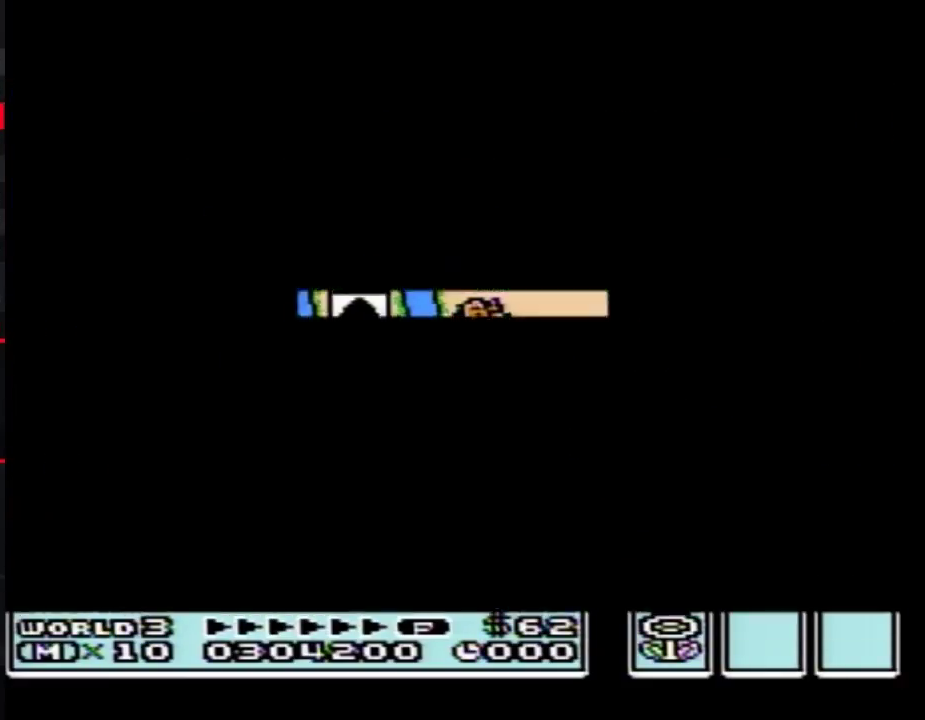
{"buttons": ["B", "DPAD_RIGHT"], "events": [[317, "B", "down"], [317, "DPAD_DOWN", "up"], [317, "DPAD_RIGHT", "down"]]}
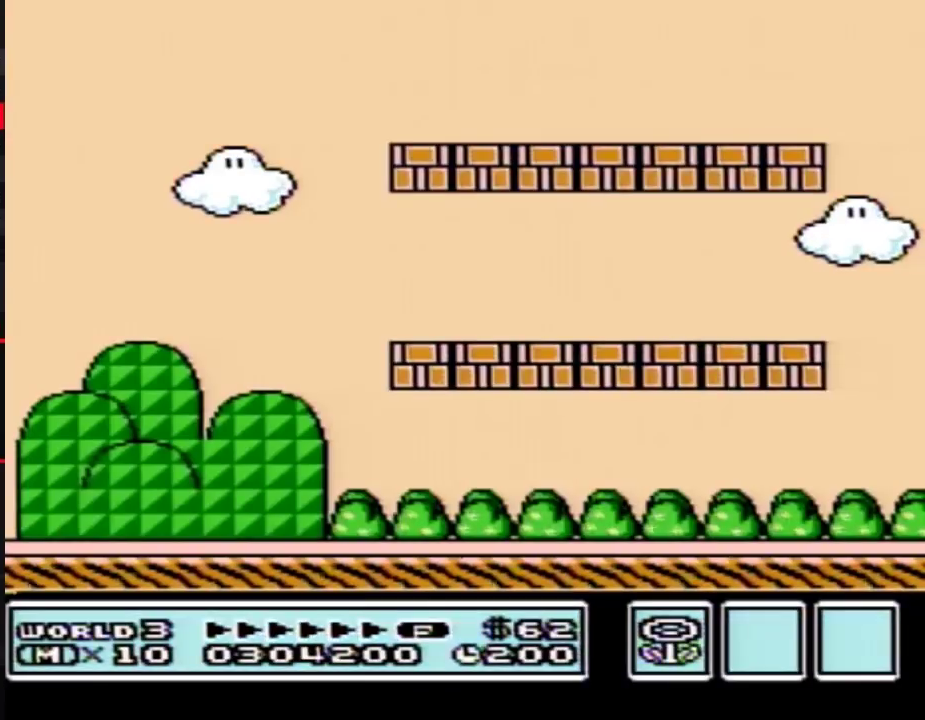
{"buttons": ["A", "B", "DPAD_RIGHT"], "events": [[67, "B", "up"], [133, "B", "down"], [500, "A", "down"]]}
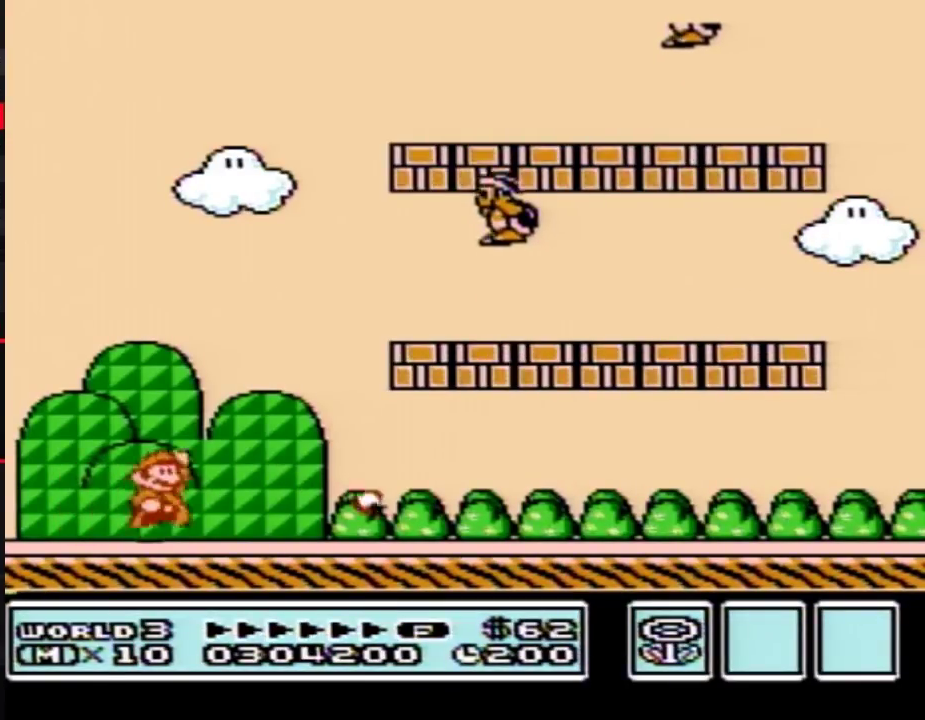
{"buttons": ["B", "DPAD_RIGHT"], "events": [[100, "DPAD_RIGHT", "up"], [383, "B", "up"], [417, "DPAD_RIGHT", "down"], [450, "B", "down"], [467, "A", "up"]]}
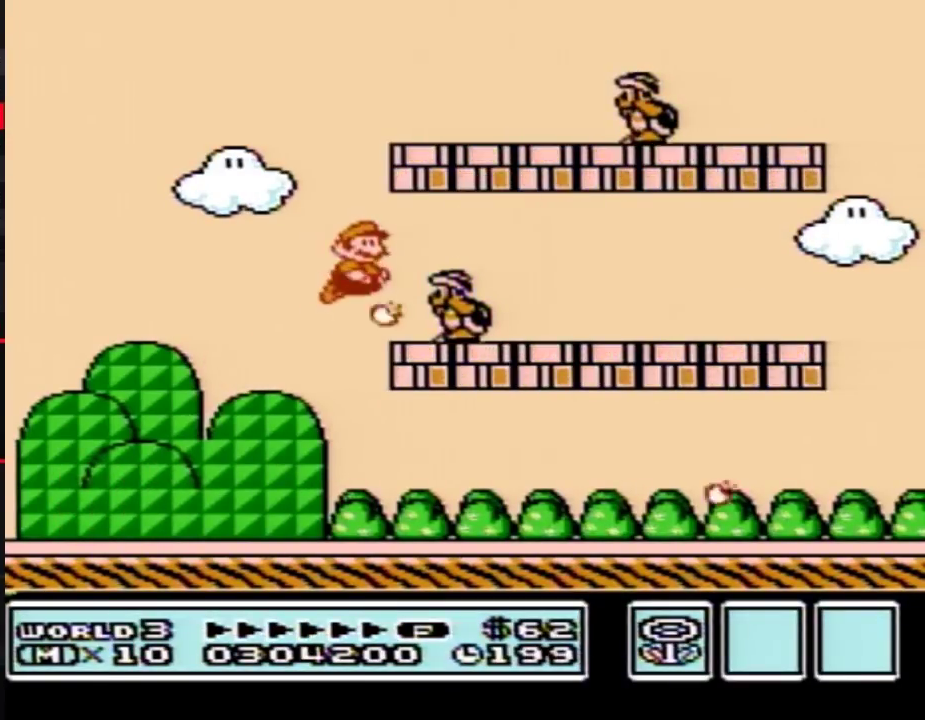
{"buttons": ["A", "B"], "events": [[450, "A", "down"], [467, "DPAD_RIGHT", "up"]]}
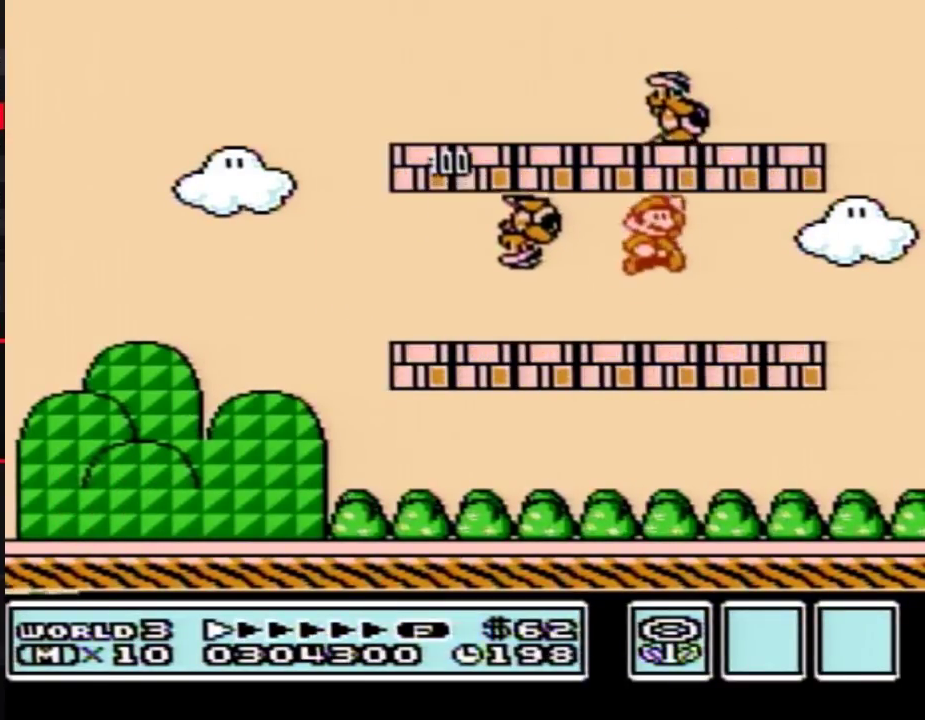
{"buttons": ["B"], "events": [[33, "A", "up"], [133, "DPAD_LEFT", "down"], [467, "DPAD_LEFT", "up"]]}
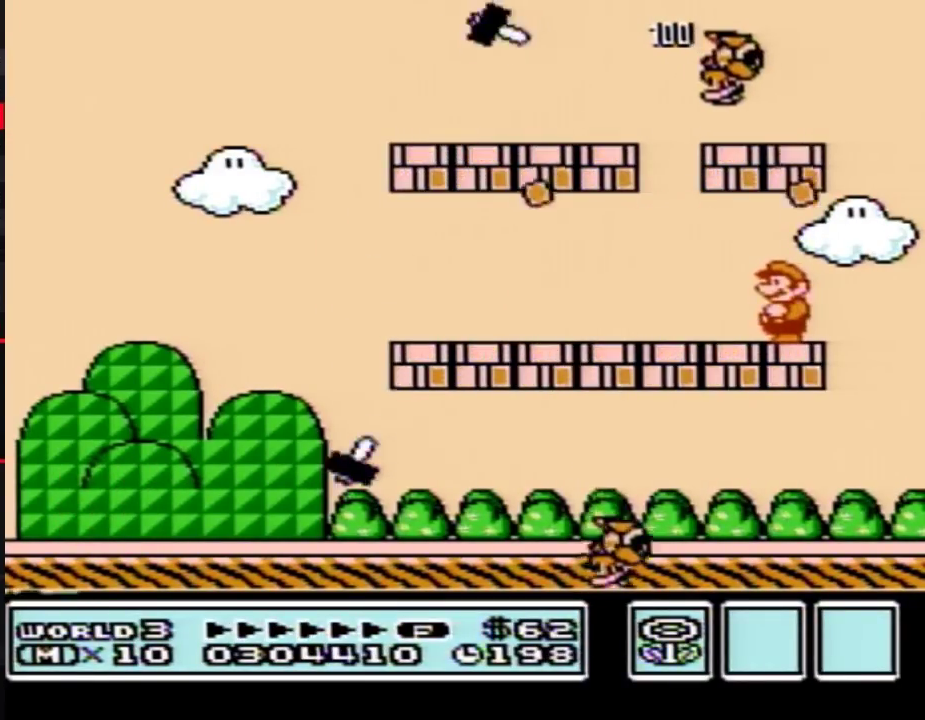
{"buttons": ["B", "DPAD_LEFT"], "events": [[417, "DPAD_LEFT", "down"]]}
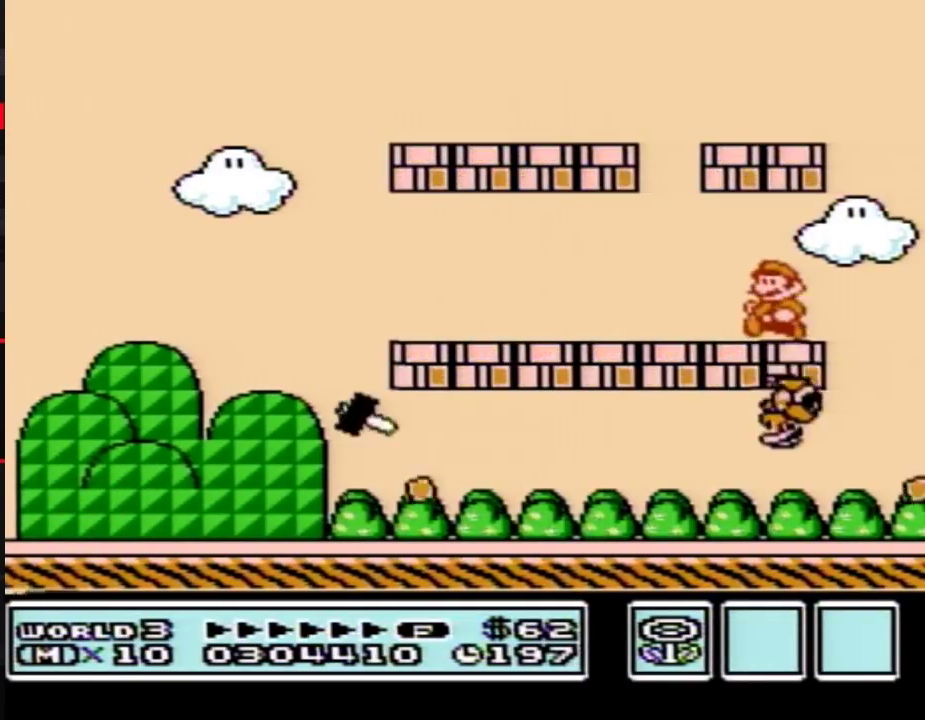
{"buttons": ["B", "DPAD_LEFT"], "events": [[317, "DPAD_LEFT", "up"], [450, "DPAD_LEFT", "down"]]}
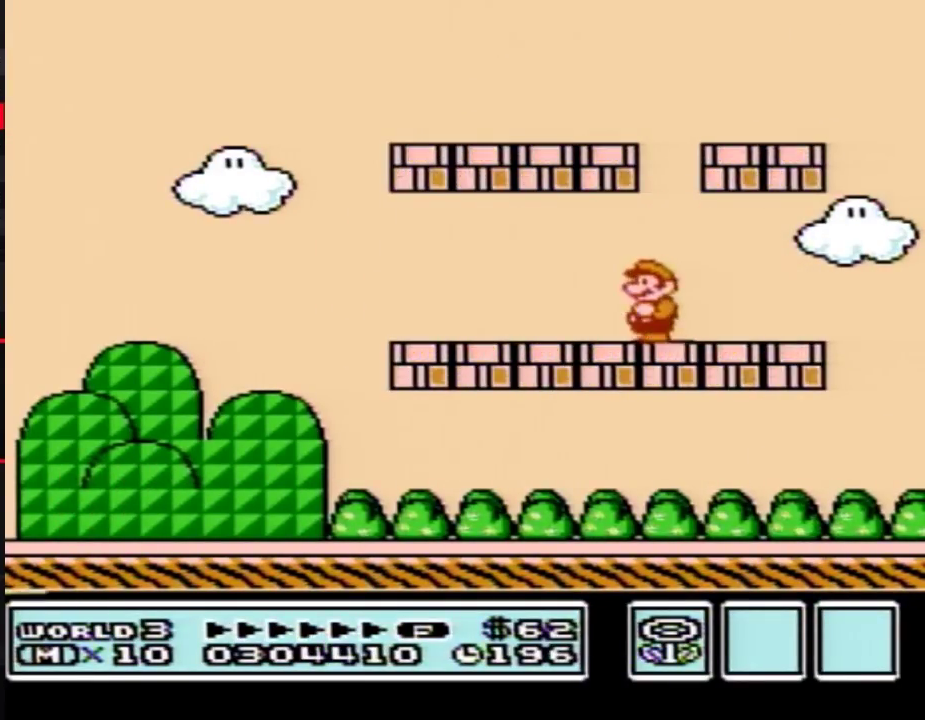
{"buttons": ["B", "DPAD_LEFT"], "events": []}
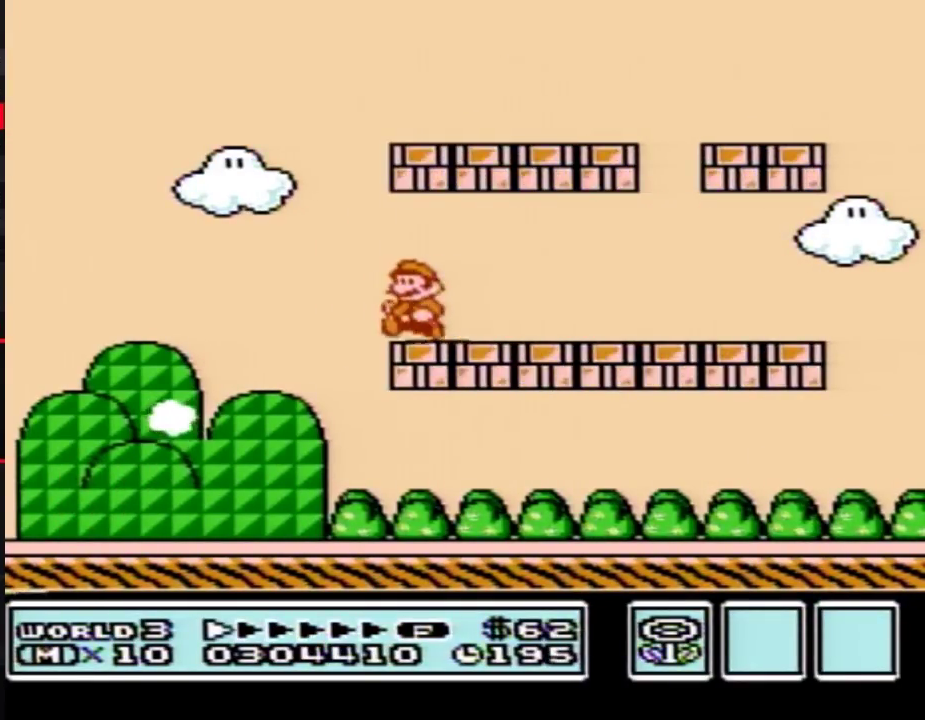
{"buttons": ["B", "DPAD_LEFT"], "events": [[217, "B", "up"], [317, "B", "down"], [417, "B", "up"], [467, "B", "down"]]}
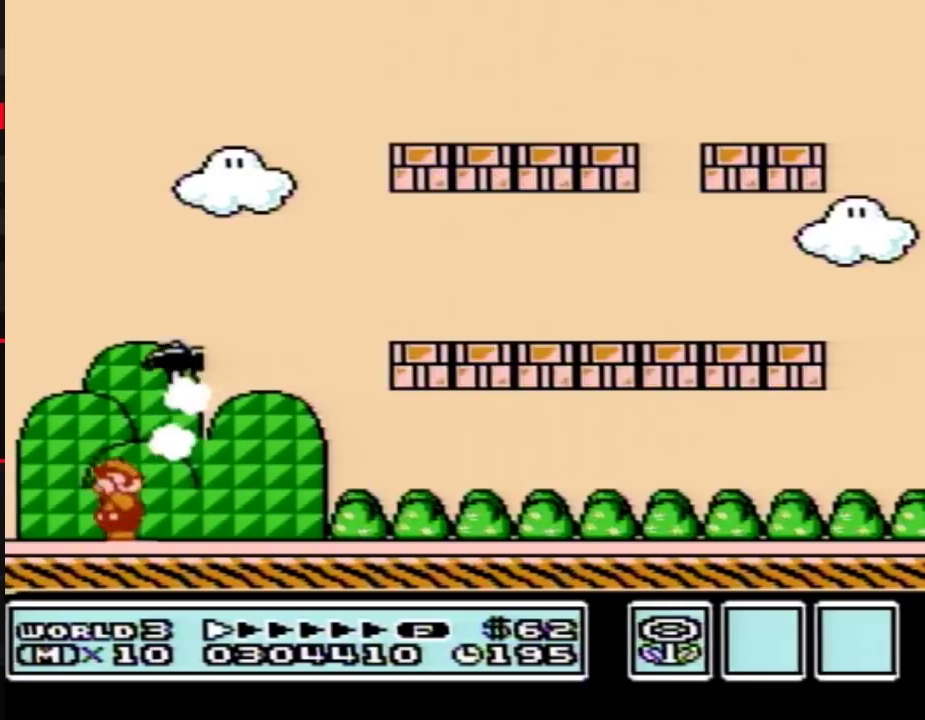
{"buttons": [], "events": [[33, "B", "up"], [100, "B", "down"], [100, "DPAD_LEFT", "up"], [200, "B", "up"]]}
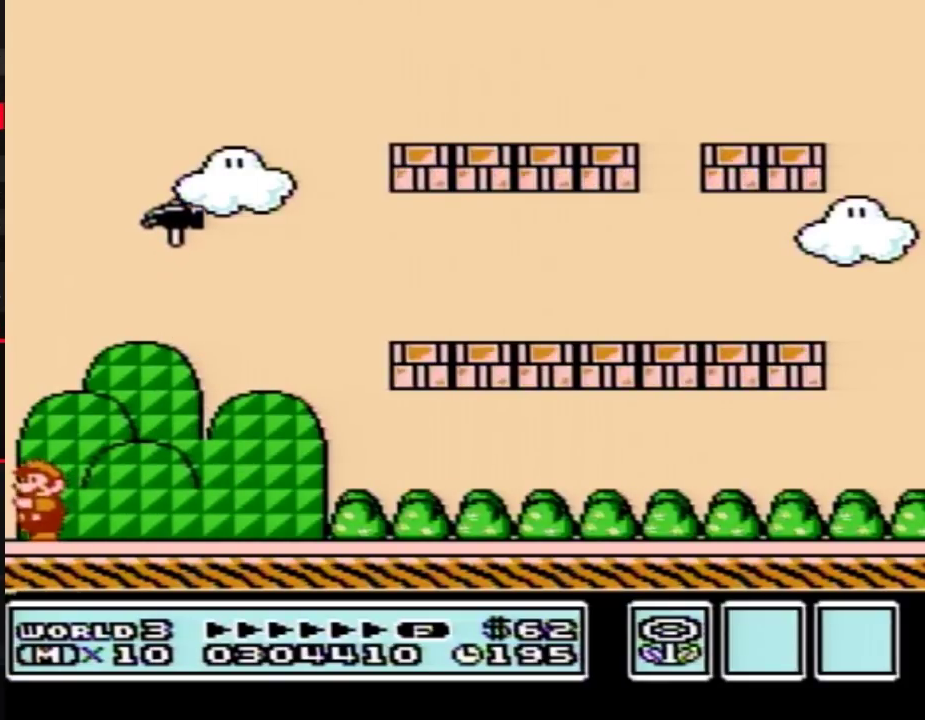
{"buttons": [], "events": []}
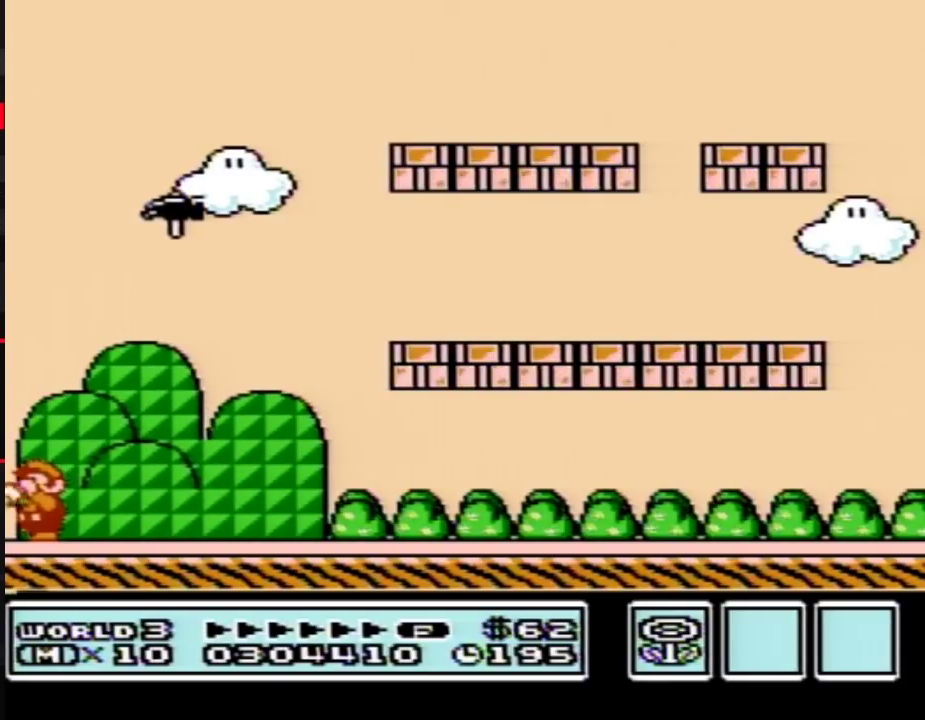
{"buttons": ["A", "B"], "events": [[33, "B", "down"], [100, "B", "up"], [133, "A", "down"], [200, "B", "down"], [217, "B", "up"], [317, "B", "down"], [350, "B", "up"], [450, "B", "down"], [467, "B", "up"], [500, "B", "down"]]}
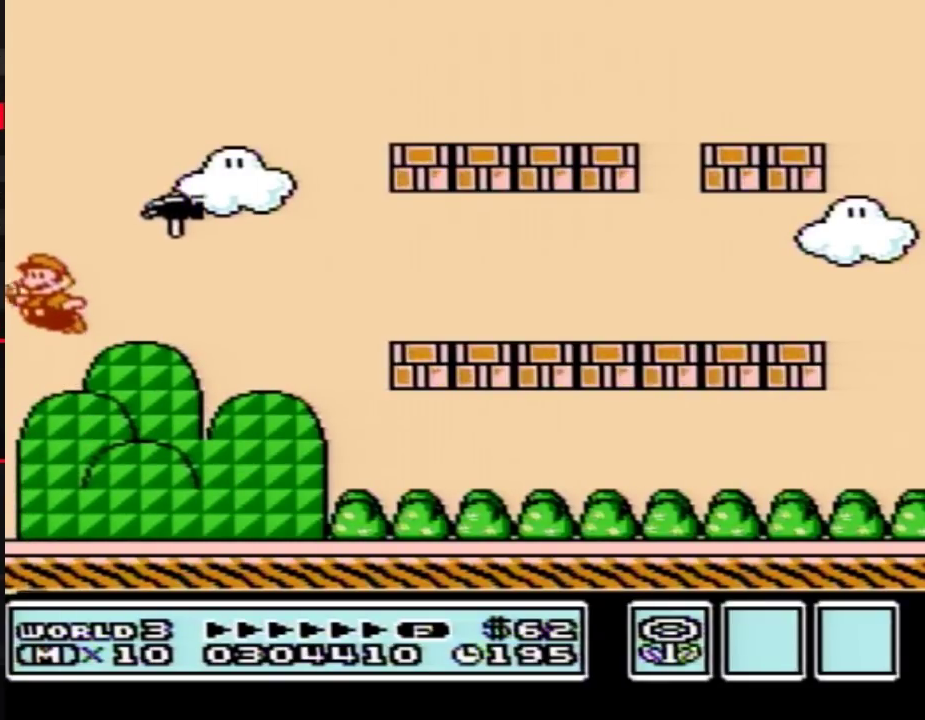
{"buttons": ["A", "B"], "events": [[33, "B", "up"], [67, "B", "down"], [100, "B", "up"], [133, "B", "down"], [167, "B", "up"], [200, "B", "down"], [250, "B", "up"], [350, "B", "down"], [383, "B", "up"], [417, "B", "down"], [433, "B", "up"], [467, "B", "down"]]}
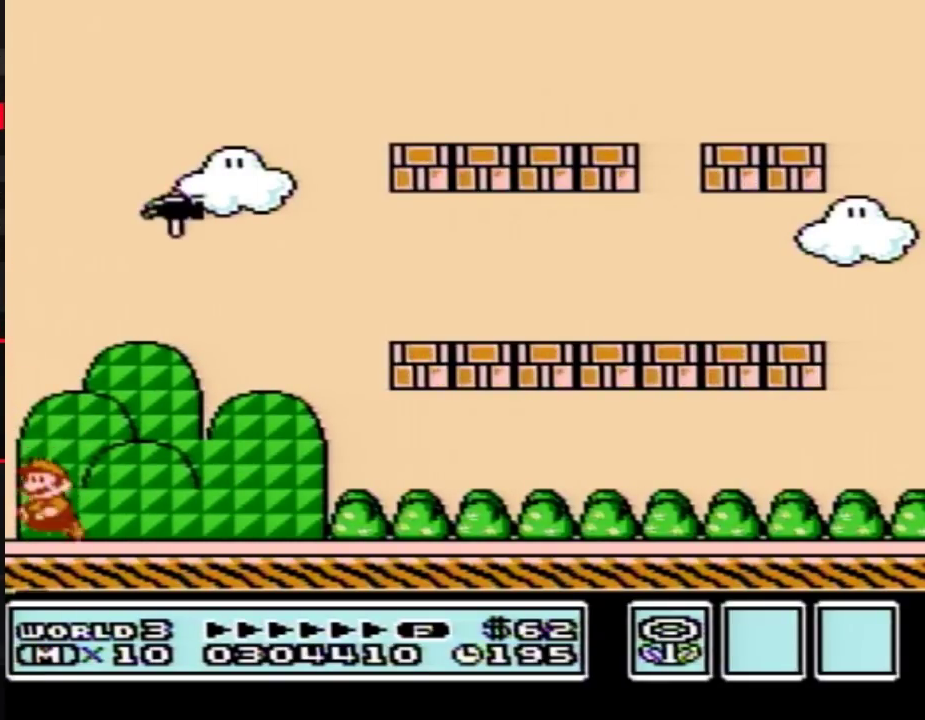
{"buttons": ["A"], "events": [[33, "A", "up"], [67, "B", "up"], [133, "A", "down"], [200, "B", "down"], [250, "B", "up"], [317, "B", "down"], [500, "B", "up"]]}
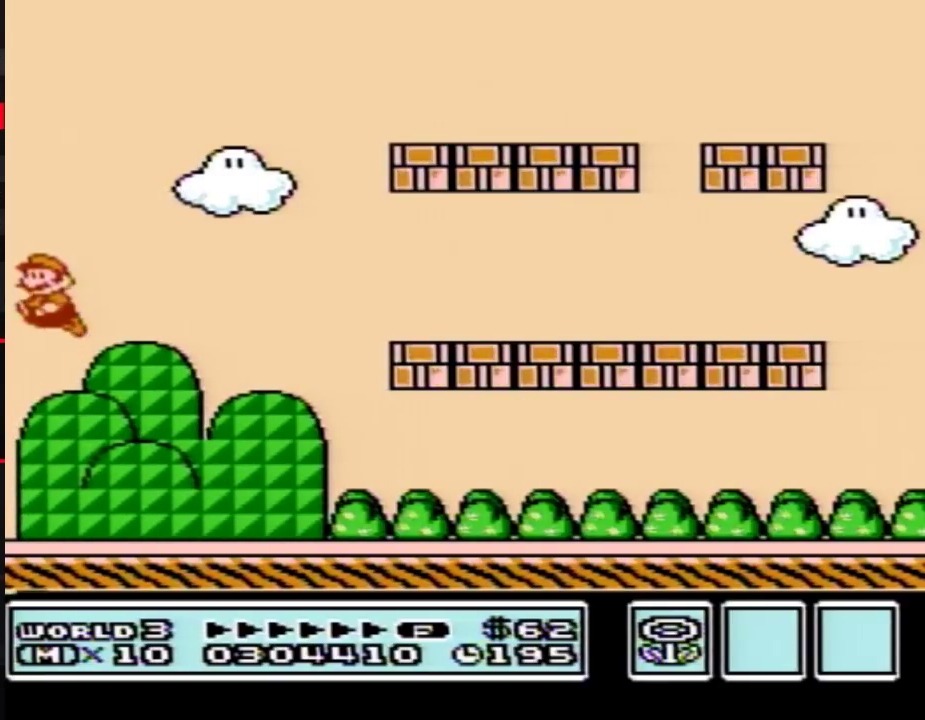
{"buttons": [], "events": [[100, "B", "down"], [167, "A", "up"], [167, "B", "up"]]}
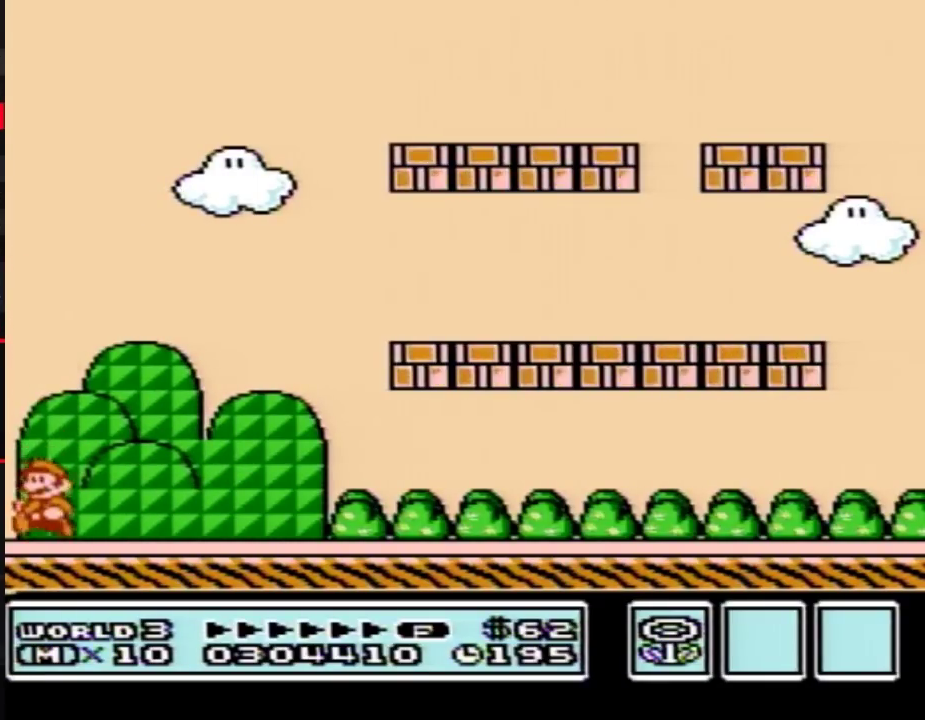
{"buttons": [], "events": [[417, "B", "down"], [467, "B", "up"]]}
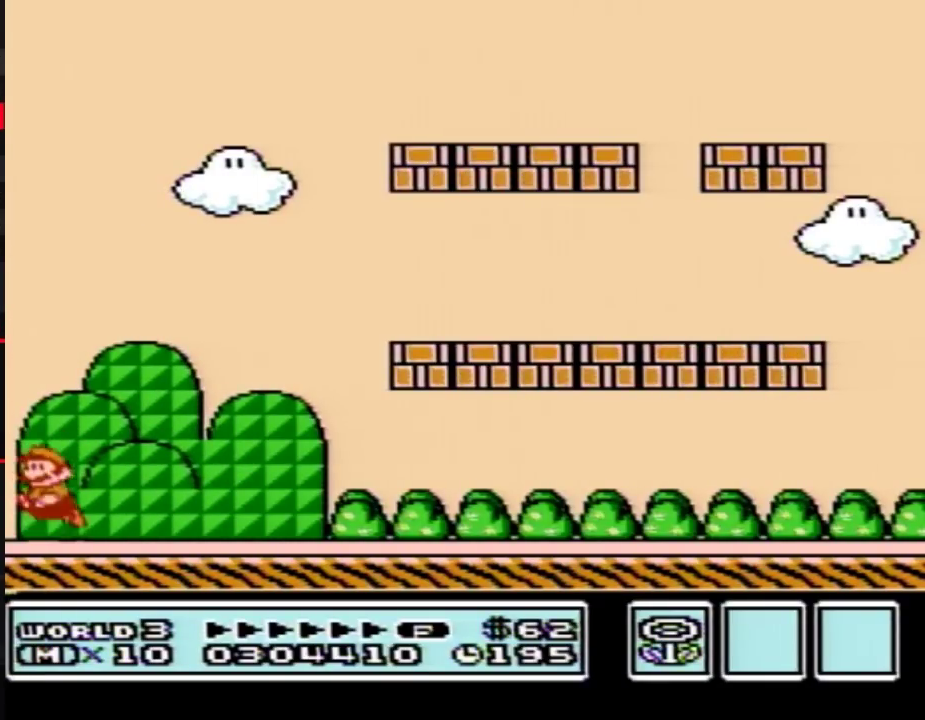
{"buttons": [], "events": []}
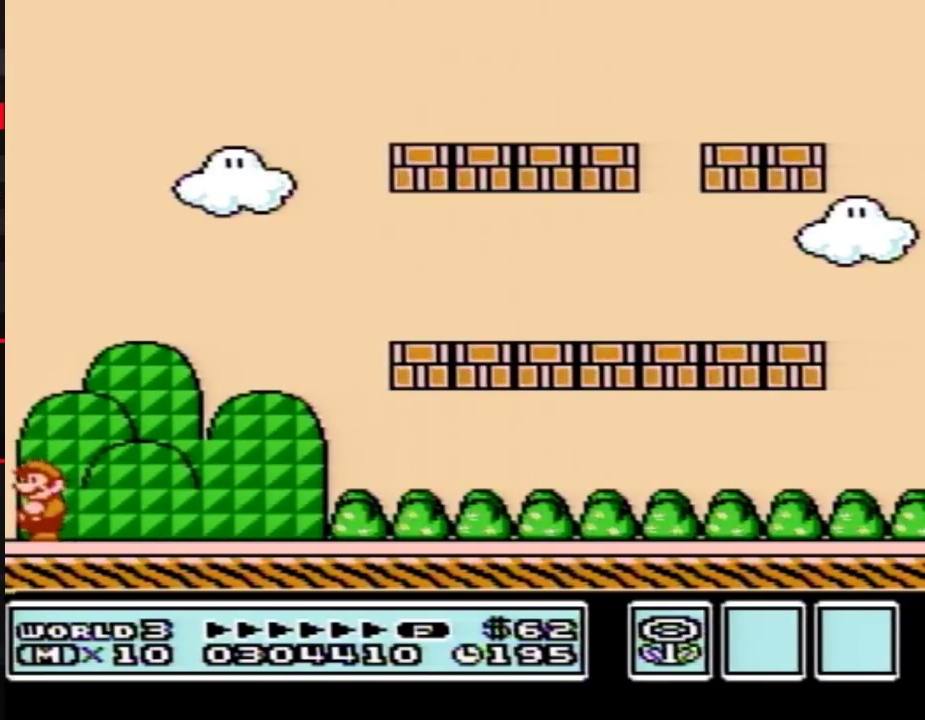
{"buttons": [], "events": []}
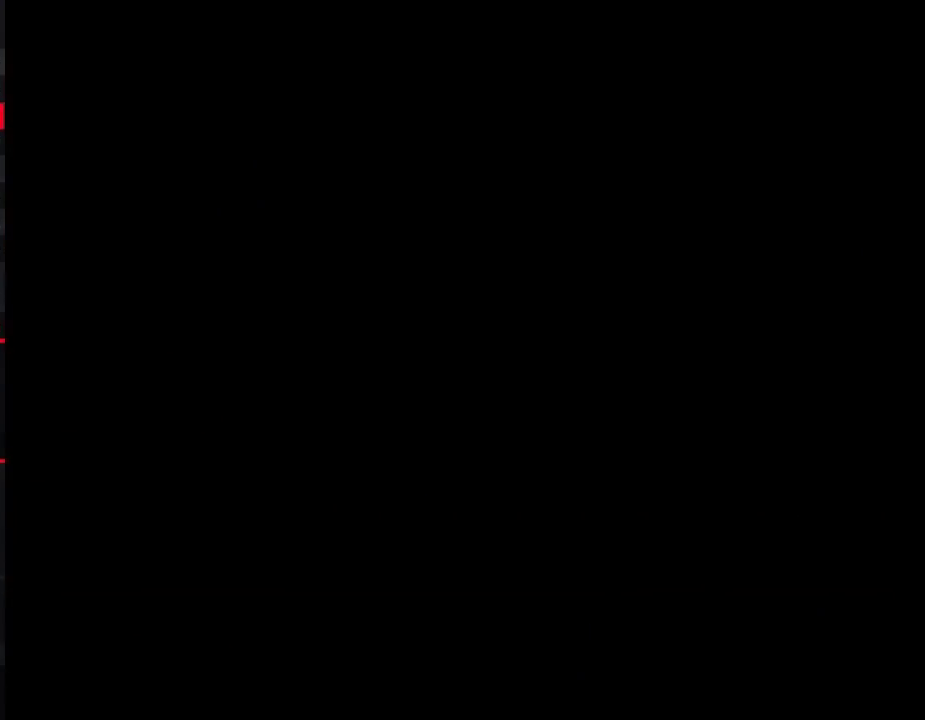
{"buttons": [], "events": []}
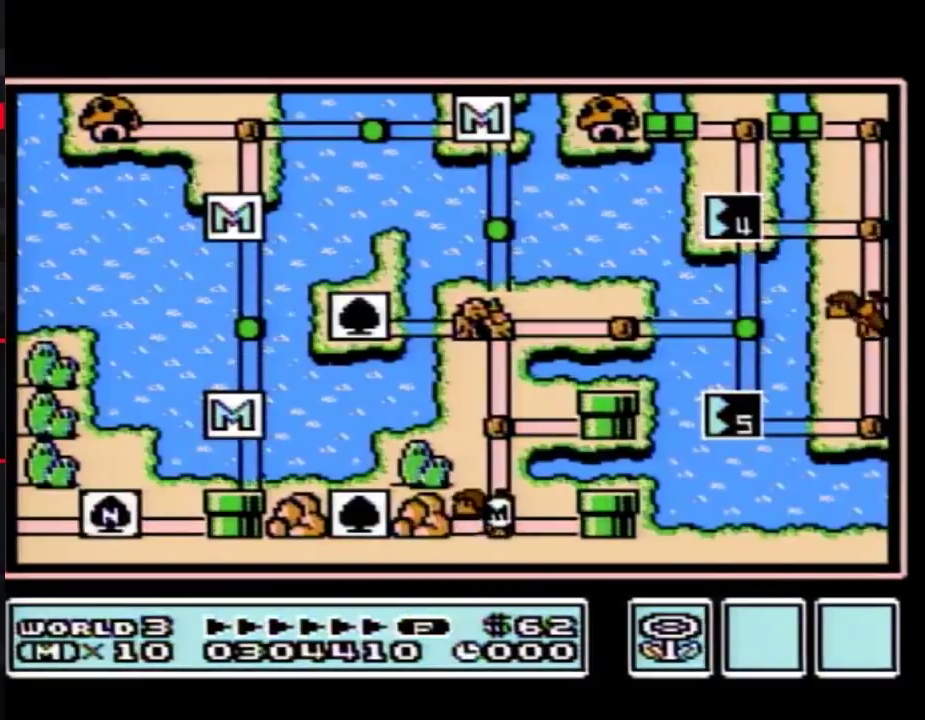
{"buttons": ["DPAD_UP"], "events": [[417, "DPAD_UP", "down"]]}